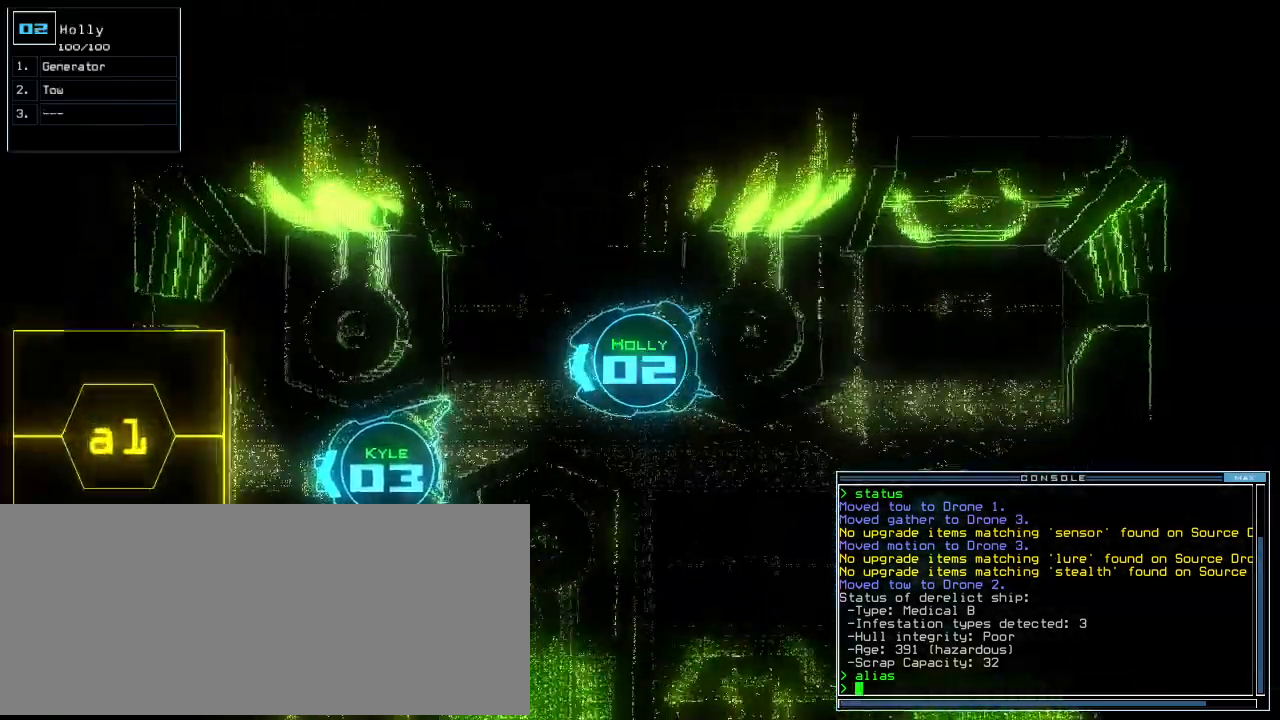
Gameplay with keyboard; each line is a JSON object with the keys held at the frame after it. "events" lists presses ("down") and releases ("up") of ".", "0", "1", "2", "3", "4", "5", "6", "7", "8", "9", "a", "b", "backspace", "c", "caps_lock", "comma", "ctrl_l", "ctrl_r", "d", "down", "e", "equals", "escape", "f", "f8", "g", "h", "i", "j", "k", "l", "left", "m", "minus", "n", "o", "p", "q", "quote", "r", "return", "right", "s", "semicolon", "shift_l", "shift_r", "space", "t", "tab", "tilde", "u", "up", "v", "w", "x", "y" and "z" between this image and that frame as [ms after this image, input, new state], when the widget could be followed in between. No other keys are recorded. Mouse input is not recorded.
{"keys": ["left", "up"], "events": [[80, "1", "down"], [80, "left", "down"], [180, "1", "up"]]}
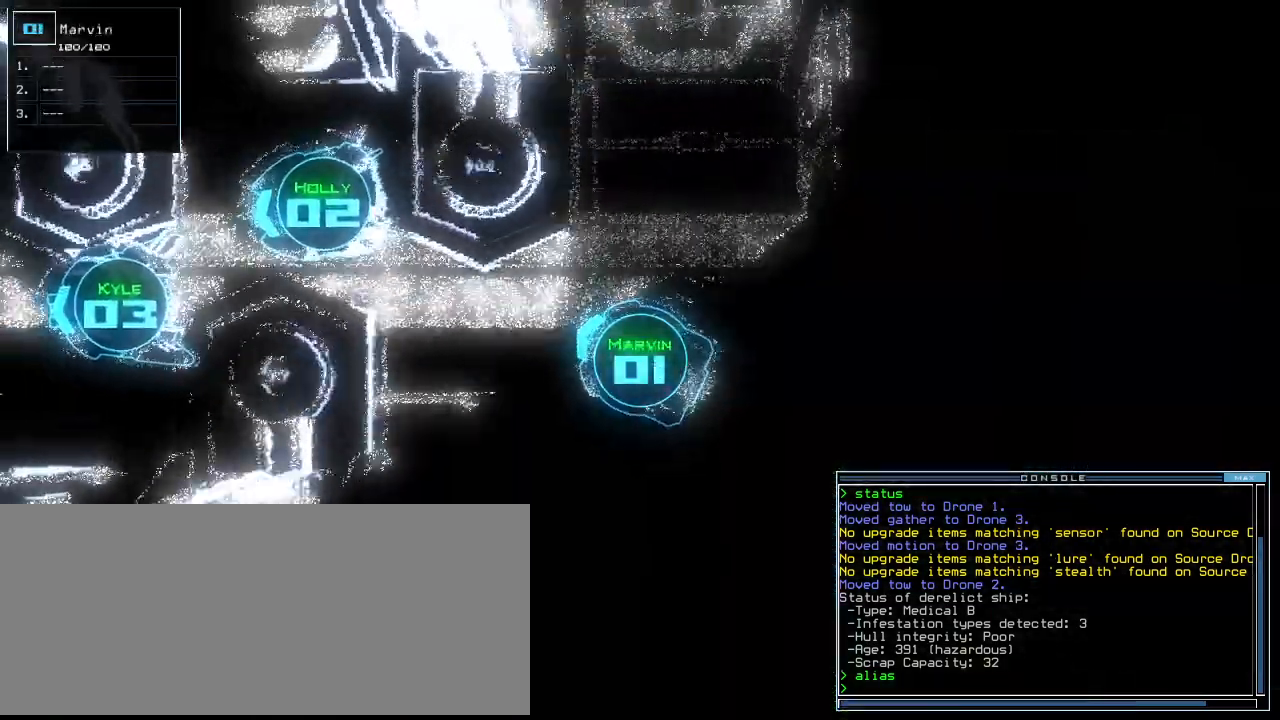
{"keys": []}
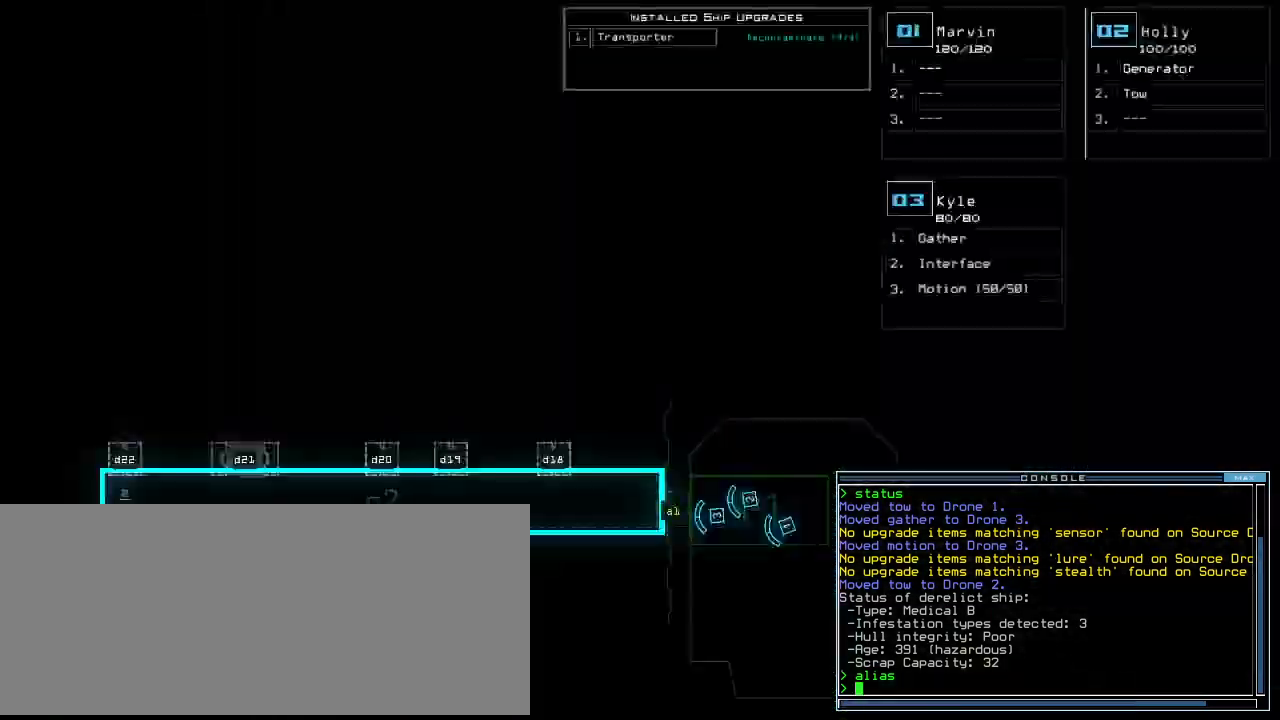
{"keys": [], "events": [[100, "left", "down"], [320, "left", "up"]]}
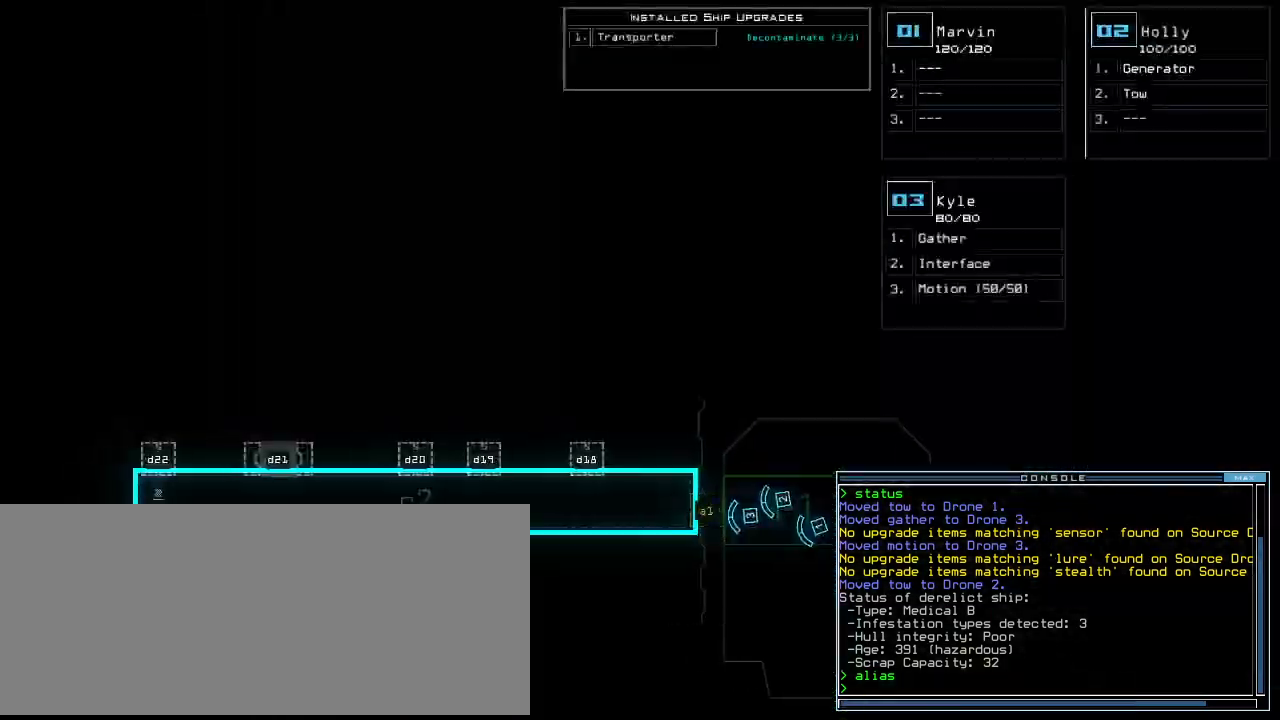
{"keys": [], "events": []}
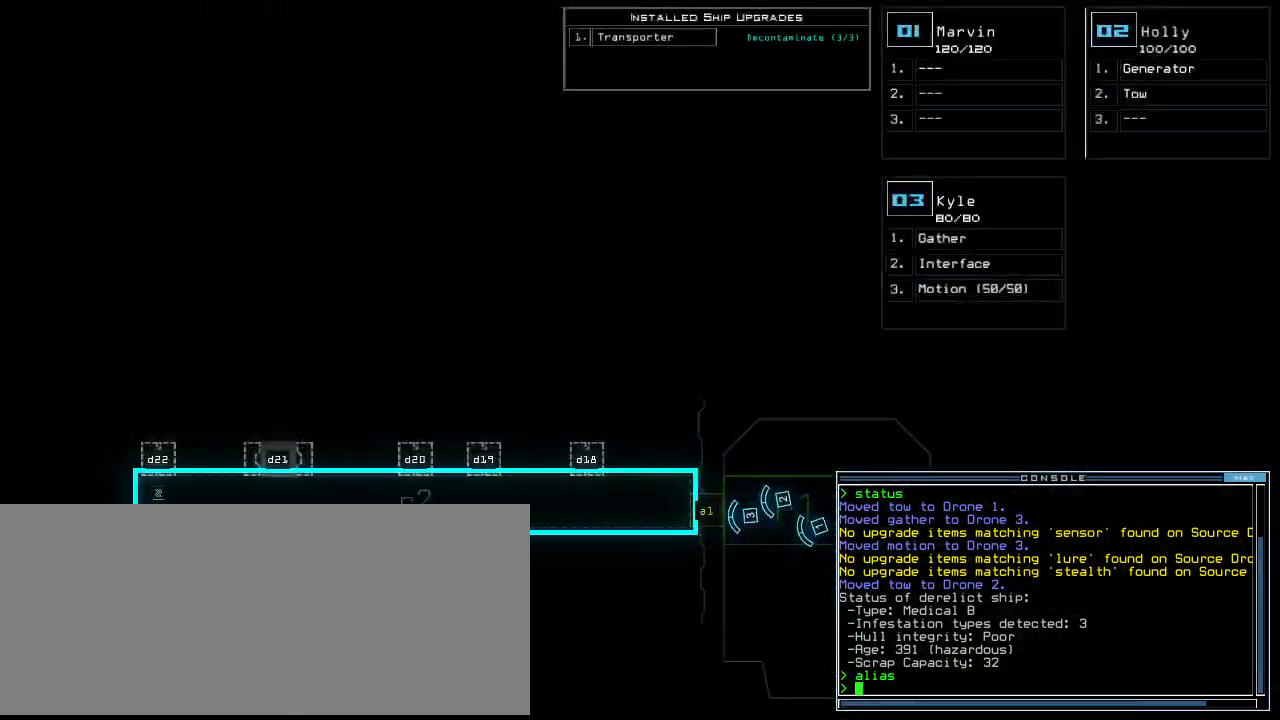
{"keys": [], "events": []}
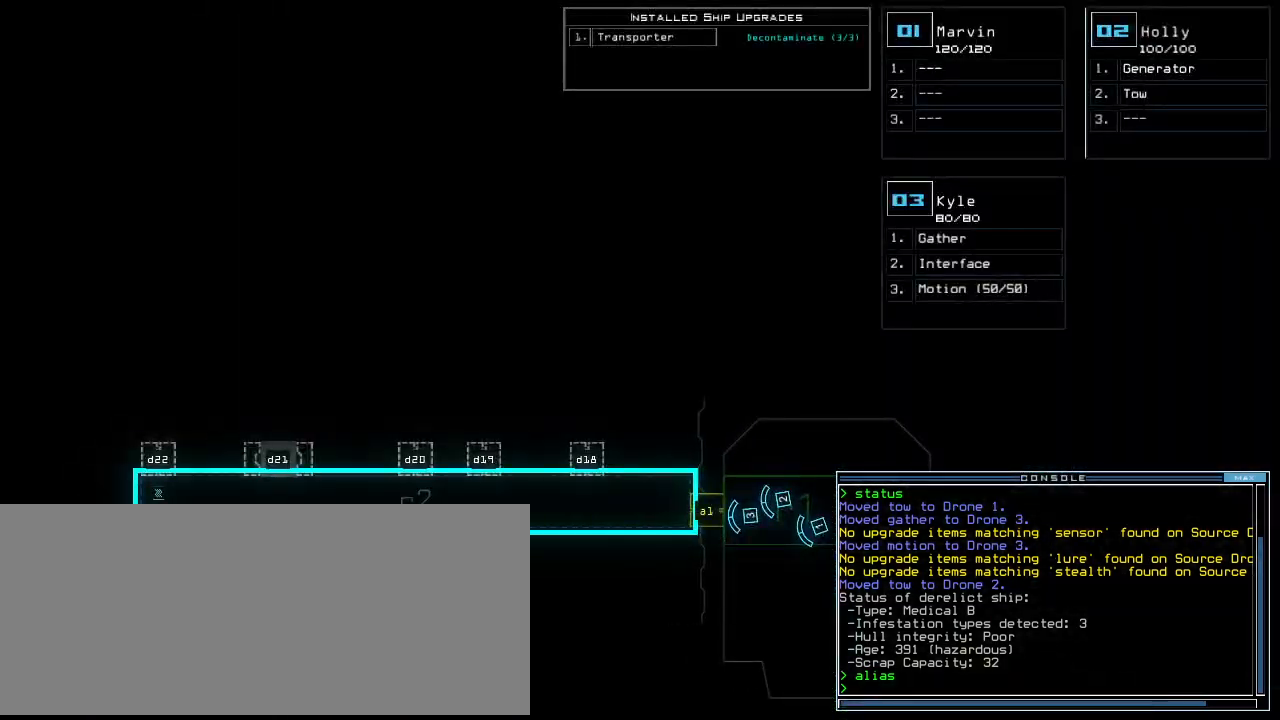
{"keys": [], "events": []}
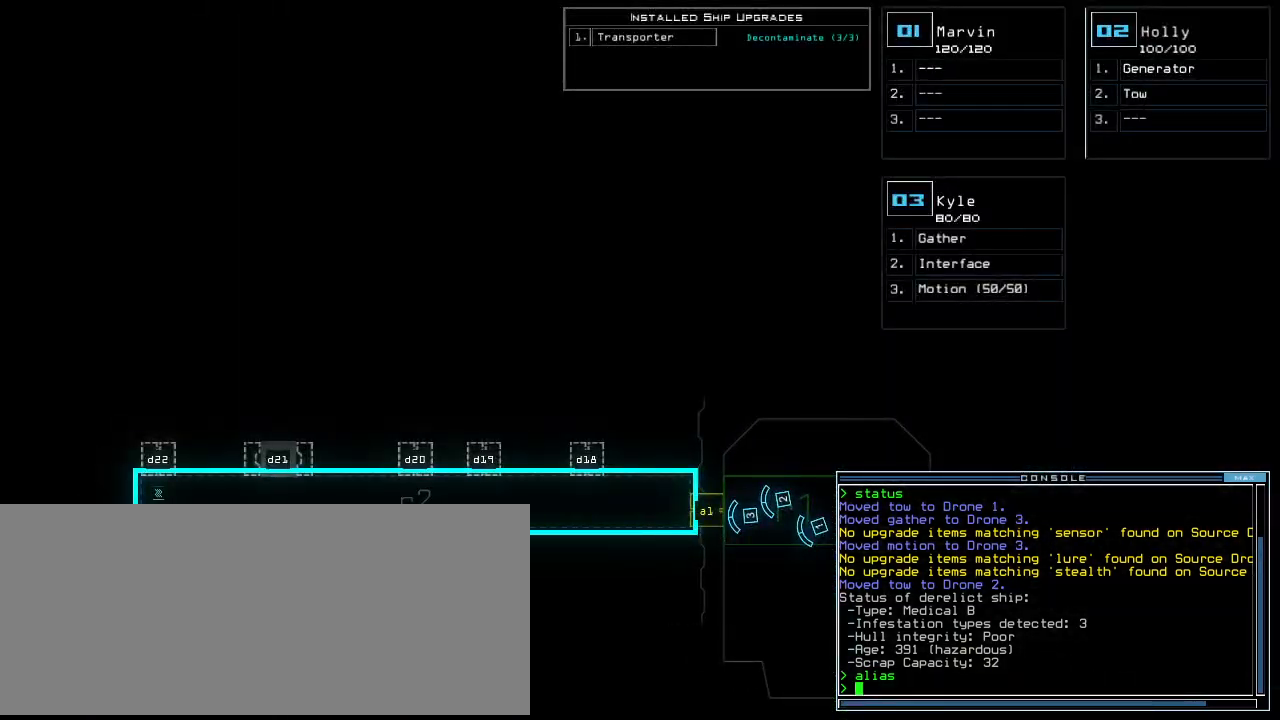
{"keys": [], "events": [[440, "t", "down"], [500, "t", "up"]]}
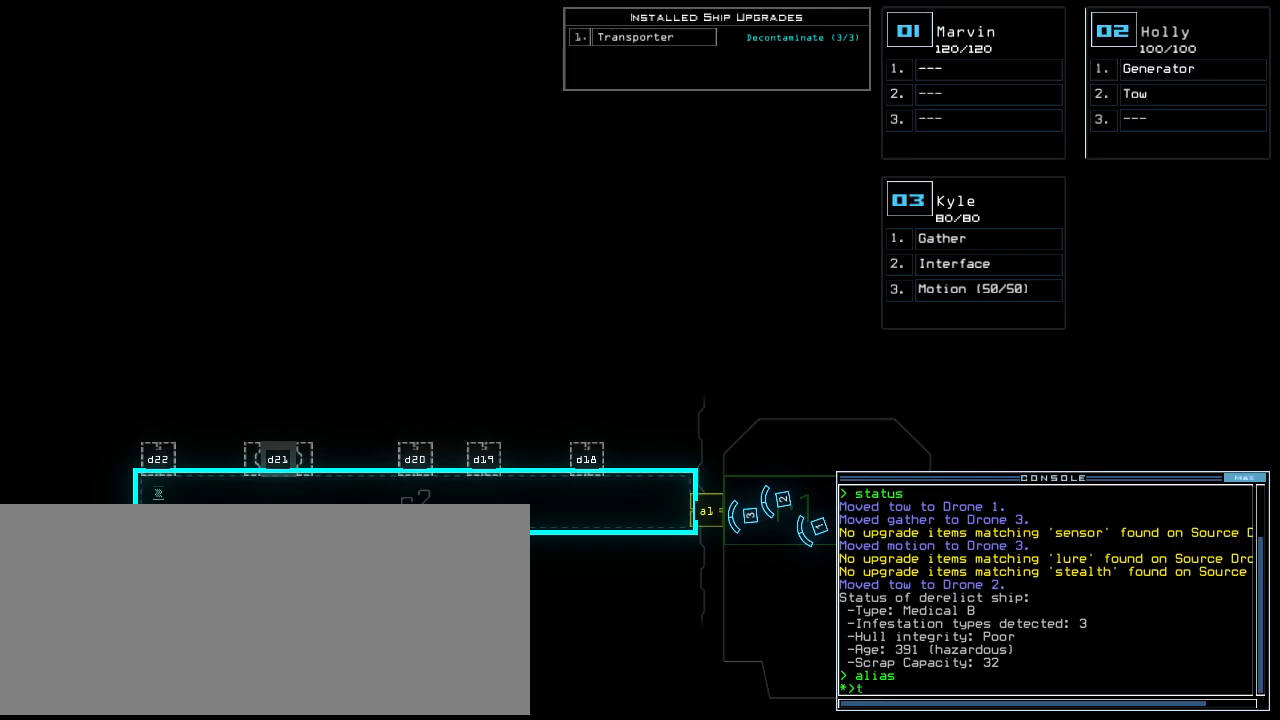
{"keys": ["space"], "events": [[100, "r", "down"], [160, "a", "down"], [200, "n", "down"], [220, "r", "up"], [280, "a", "up"], [280, "space", "down"], [320, "n", "up"], [360, "space", "up"], [420, "2", "down"], [500, "2", "up"], [500, "space", "down"]]}
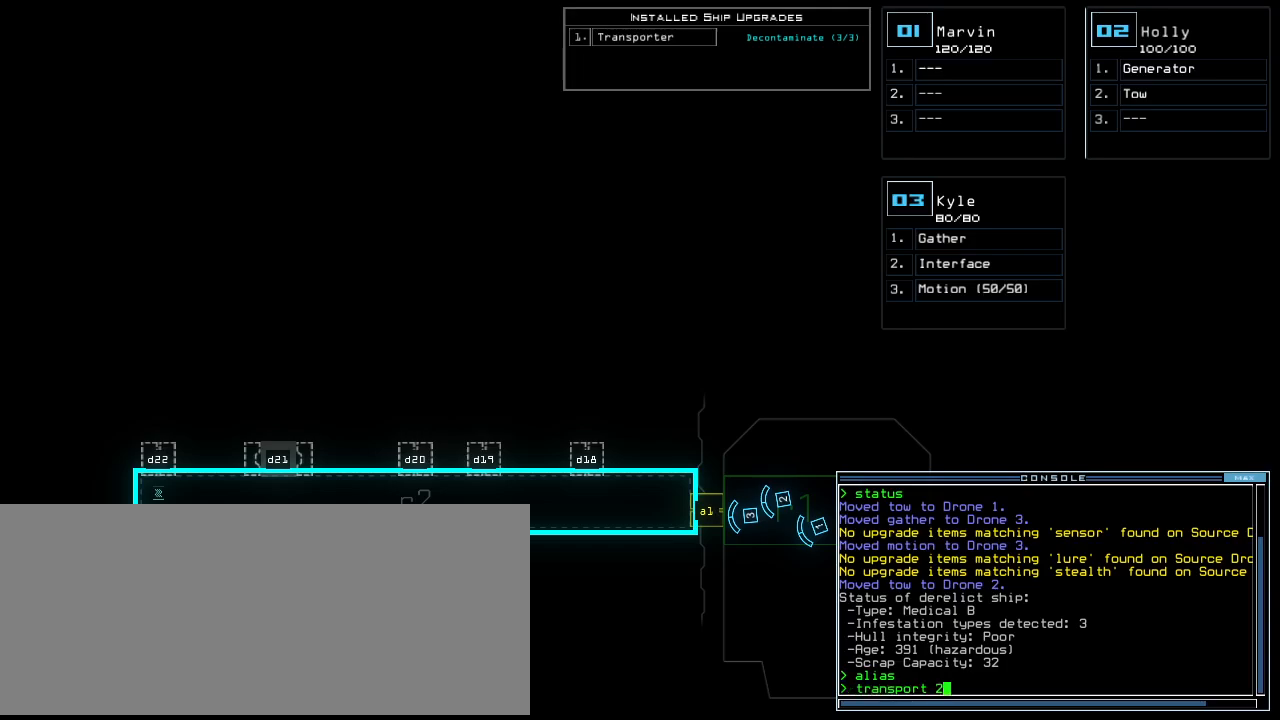
{"keys": [], "events": [[60, "space", "up"], [80, "3", "down"], [160, "3", "up"]]}
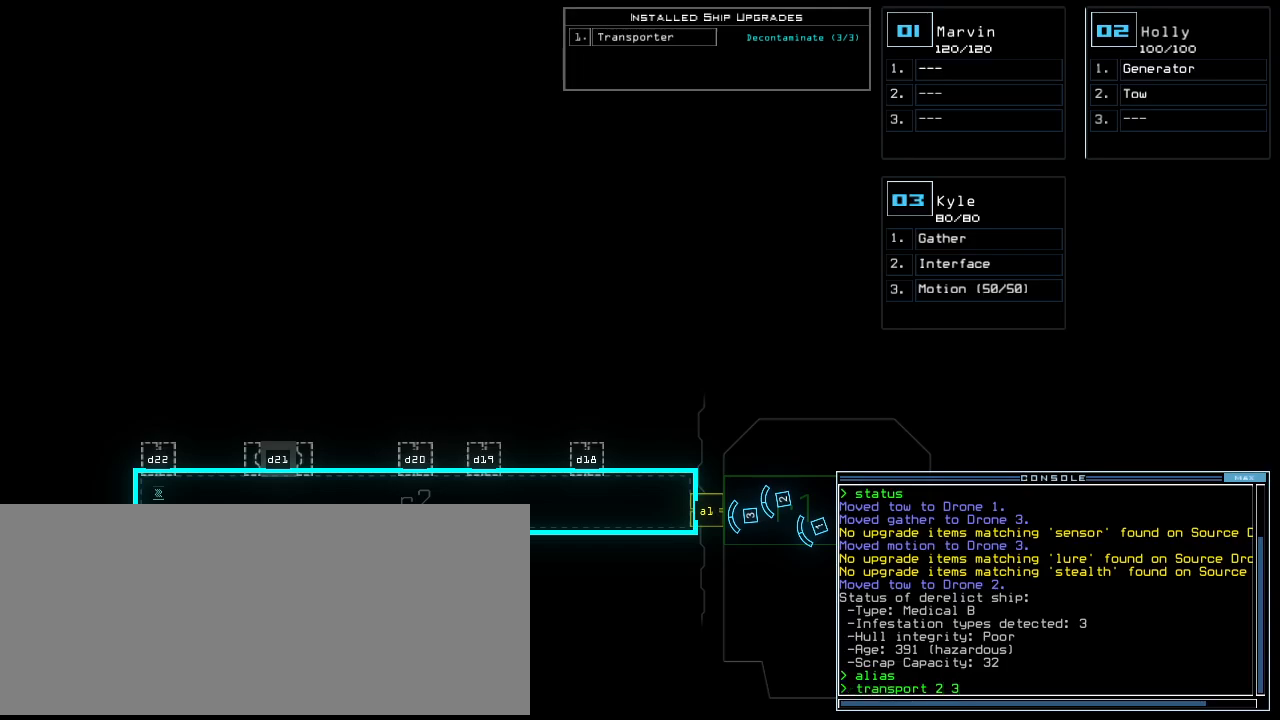
{"keys": ["2", "r"], "events": [[320, "space", "down"], [380, "space", "up"], [420, "r", "down"], [480, "2", "down"]]}
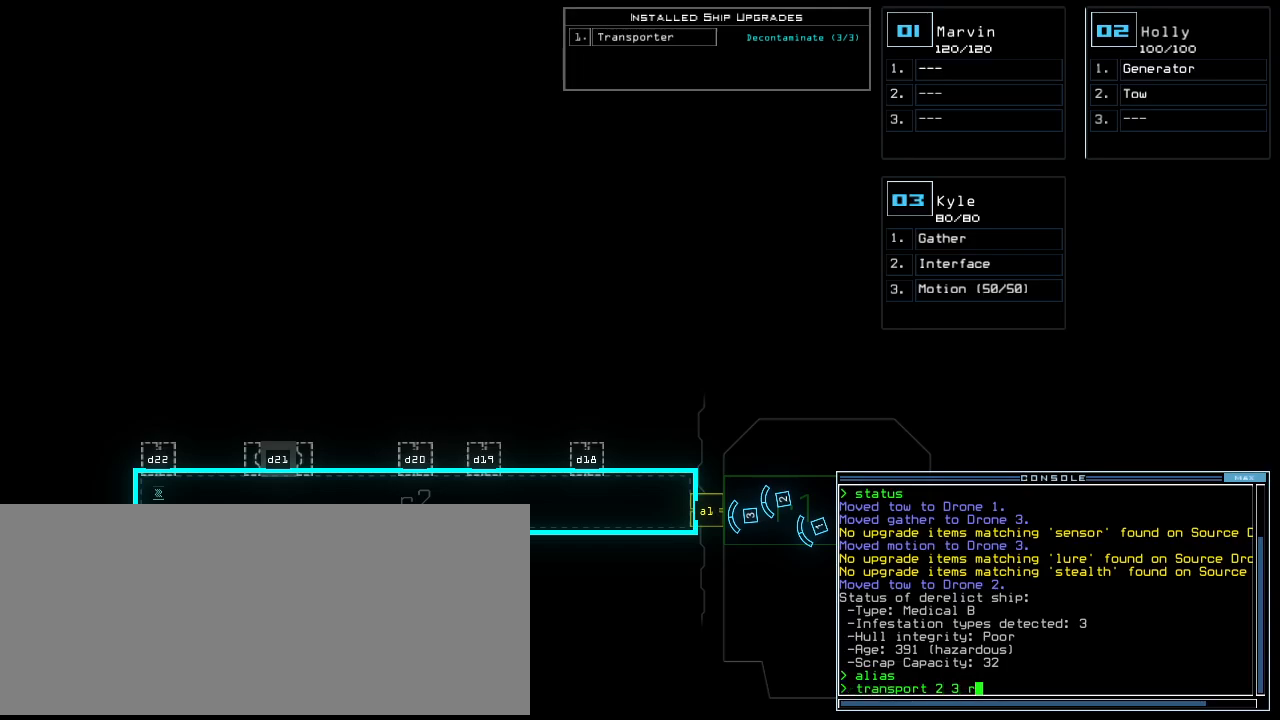
{"keys": ["return"], "events": [[60, "r", "up"], [100, "2", "up"], [500, "return", "down"]]}
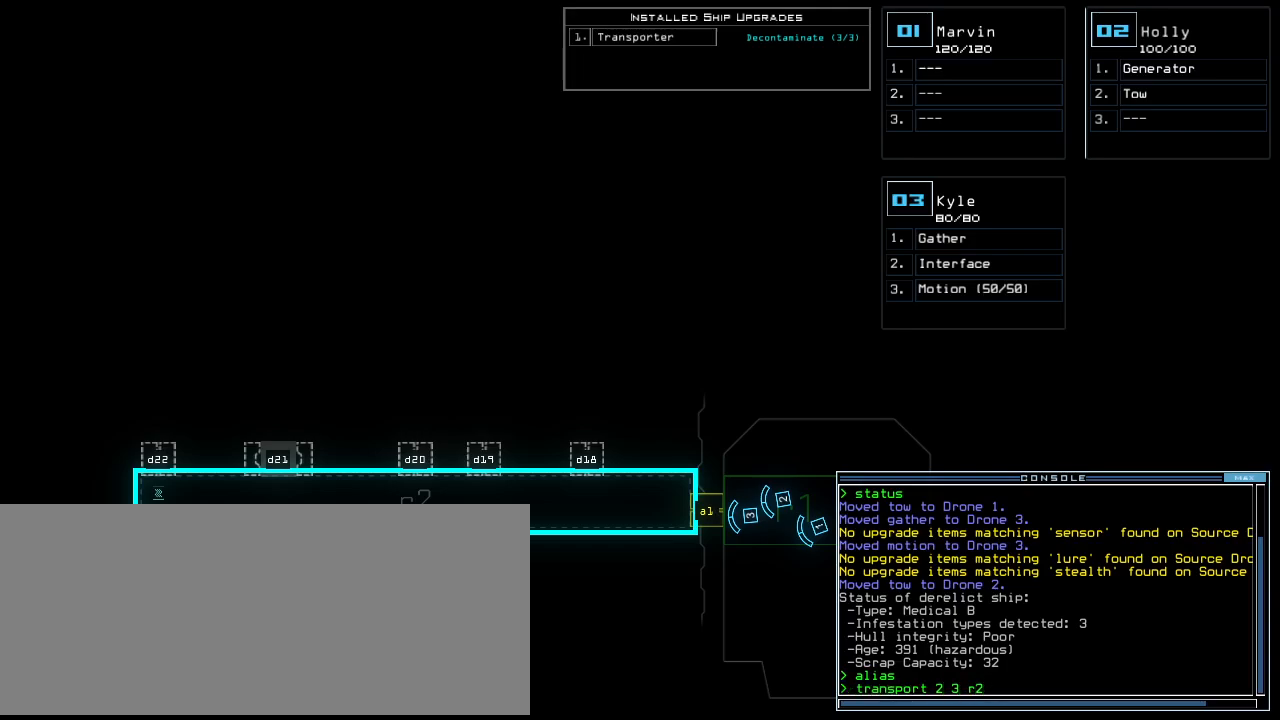
{"keys": [], "events": [[20, ".", "down"], [80, ".", "up"], [120, "return", "up"], [300, "2", "down"], [380, "2", "up"]]}
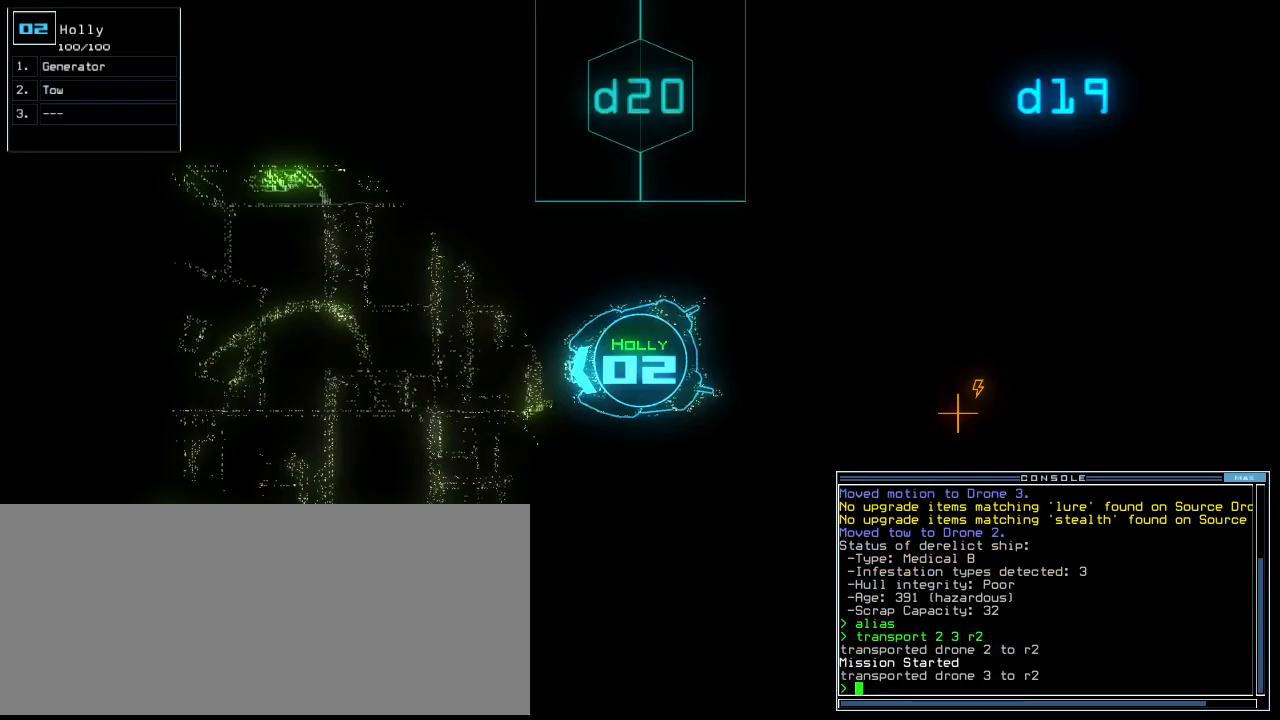
{"keys": [], "events": [[20, "g", "down"], [80, "g", "up"], [160, "return", "down"], [220, "return", "up"]]}
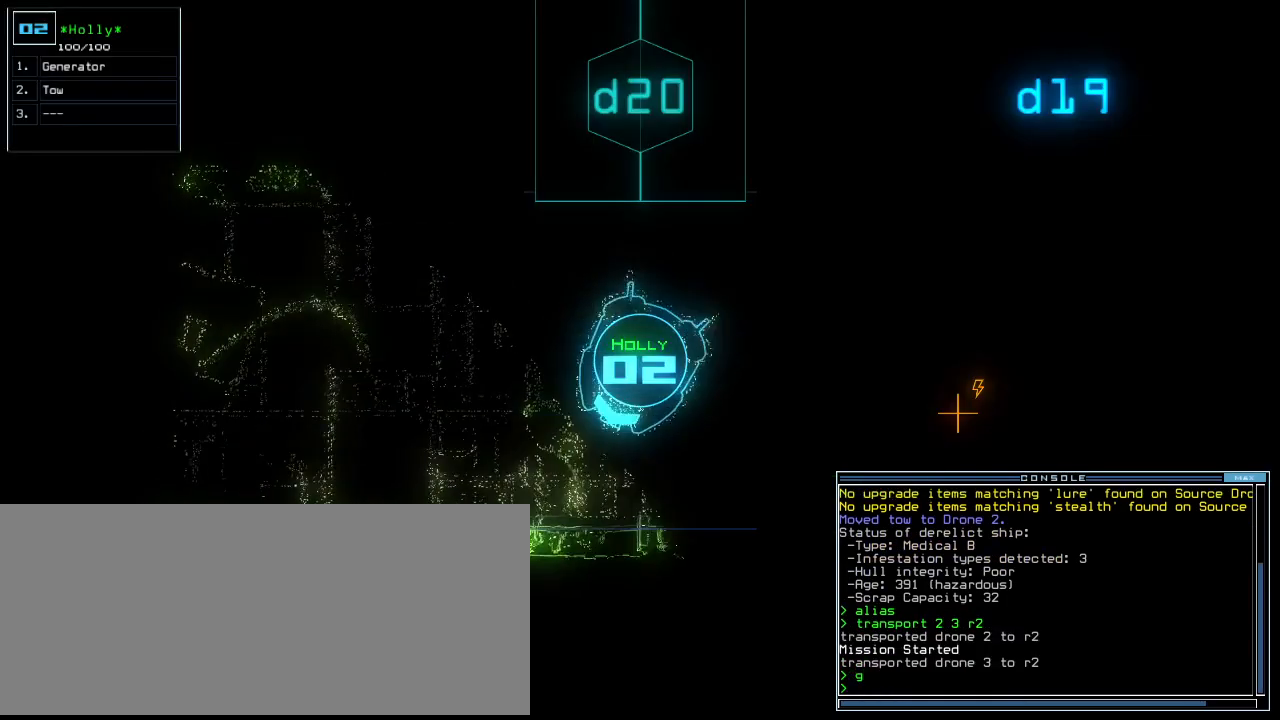
{"keys": [], "events": [[160, "3", "down"], [220, "3", "up"], [460, "s", "down"], [500, "s", "up"]]}